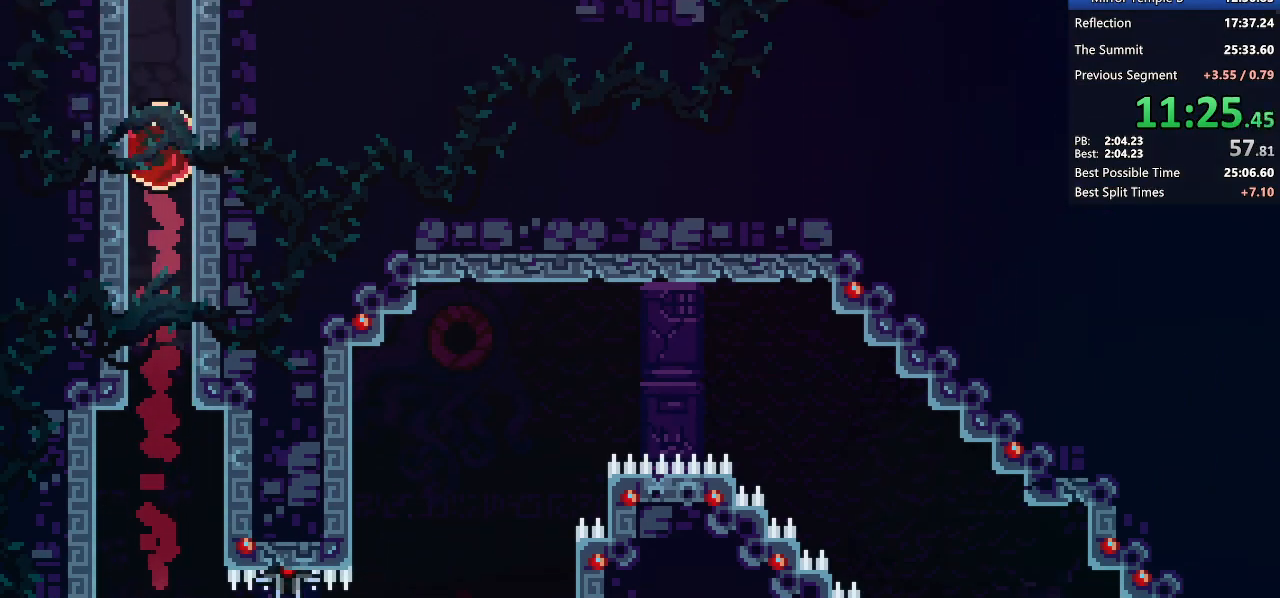
Gameplay with keyboard; each line is a JSON object with the keys held at the frame after it. "events" lists presses ("down") and releases ("up") of "dash", "demo", "demo2", "dj", "down", "grab", "jump", "jump2", "lcj", "left", "pause", "pj" and "right" between this image and that frame as [ms after this image, input, new state], when the widget could be followed in between. No other keys are recorded. Mouse input is not recorded. Key names are as the overlay labels them; some are game actions (e.g. jump) rather than physical keys. Not read: other_keys.
{"keys": ["right"], "events": [[167, "demo", "down"], [283, "demo", "up"], [333, "dash", "down"], [333, "right", "down"], [467, "dash", "up"]]}
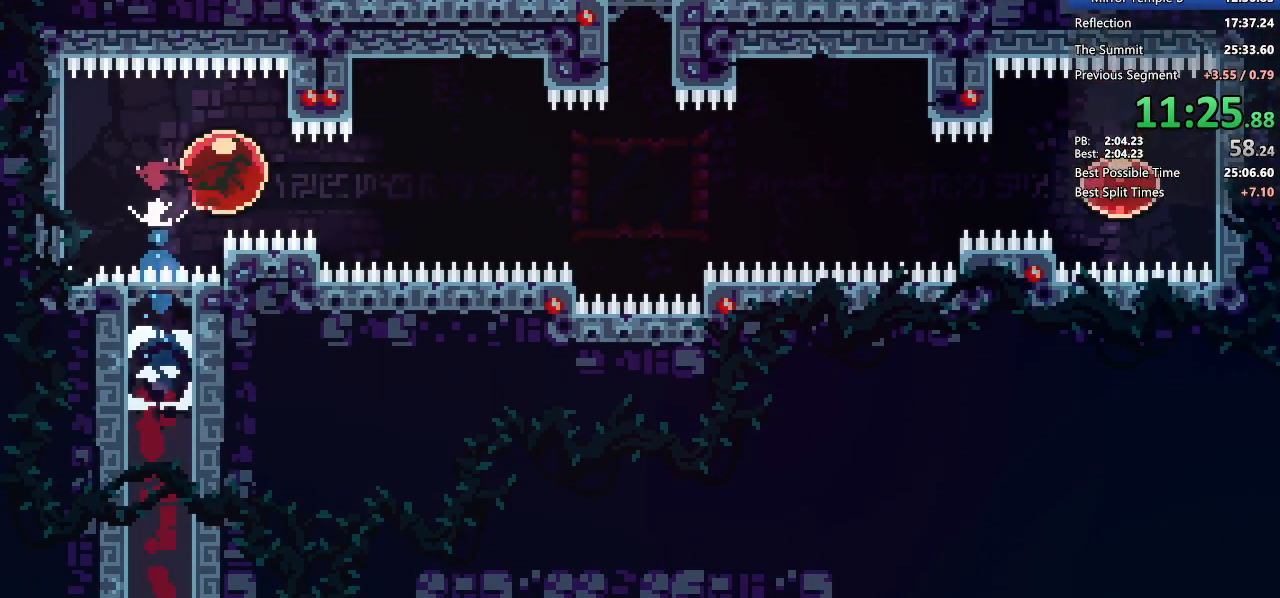
{"keys": ["demo"], "events": [[433, "right", "up"], [483, "demo", "down"]]}
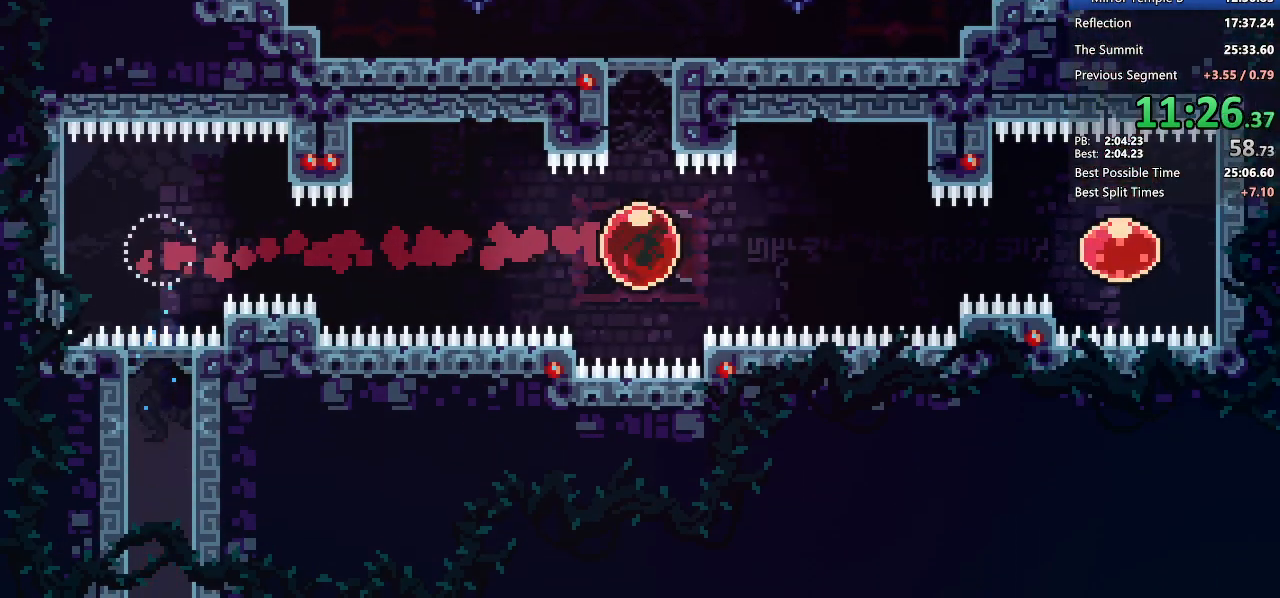
{"keys": ["dash", "grab", "left"], "events": [[117, "demo", "up"], [367, "dash", "down"], [367, "left", "down"], [500, "grab", "down"]]}
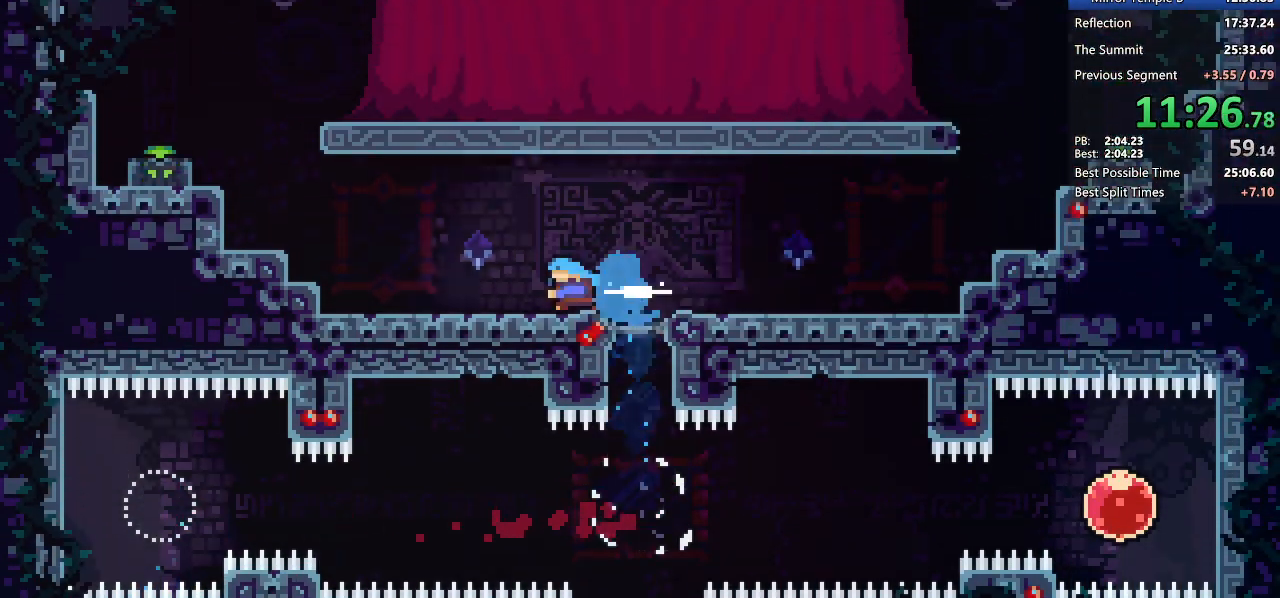
{"keys": ["grab", "jump2", "left"], "events": [[83, "jump2", "down"], [183, "dash", "up"]]}
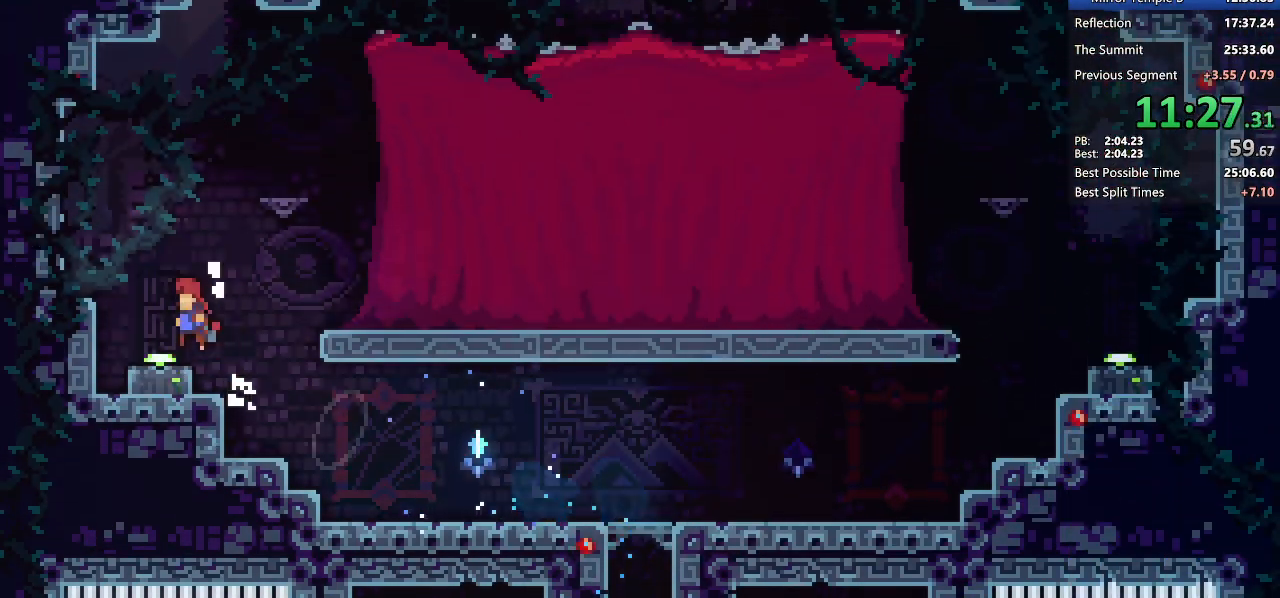
{"keys": ["dash", "down", "grab", "right"], "events": [[117, "dash", "down"], [117, "down", "down"], [117, "right", "down"], [150, "left", "up"], [200, "jump2", "up"], [250, "dash", "up"], [333, "dash", "down"], [333, "jump2", "down"], [383, "jump2", "up"]]}
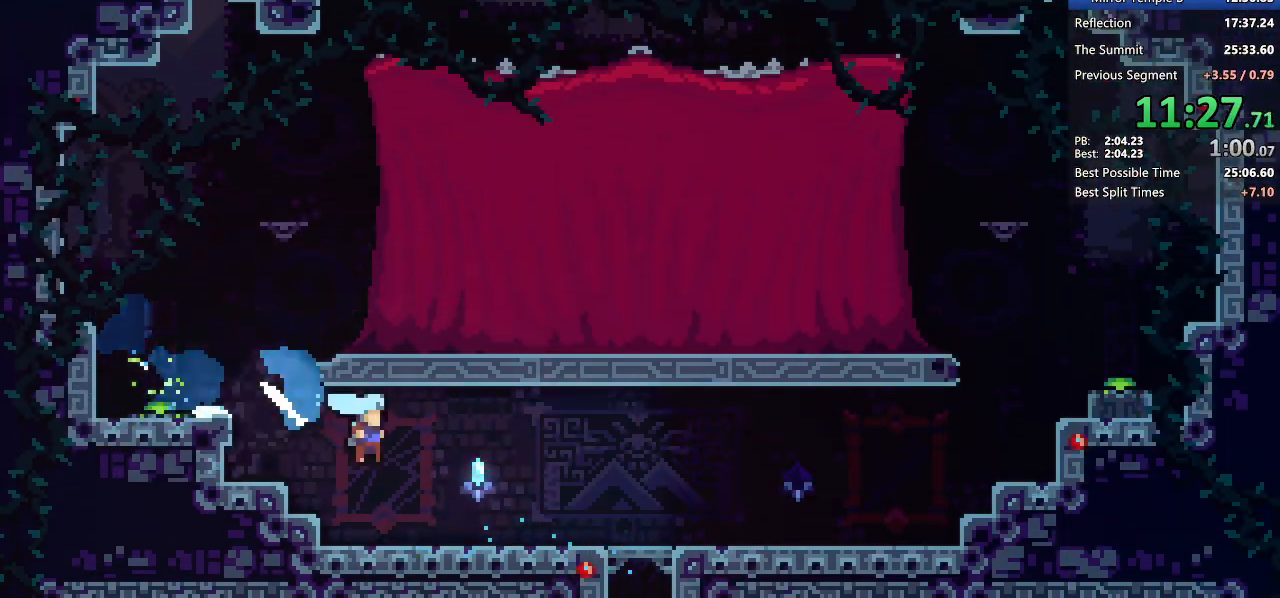
{"keys": ["grab", "jump2", "right"], "events": [[83, "dash", "up"], [133, "down", "up"], [217, "jump2", "down"]]}
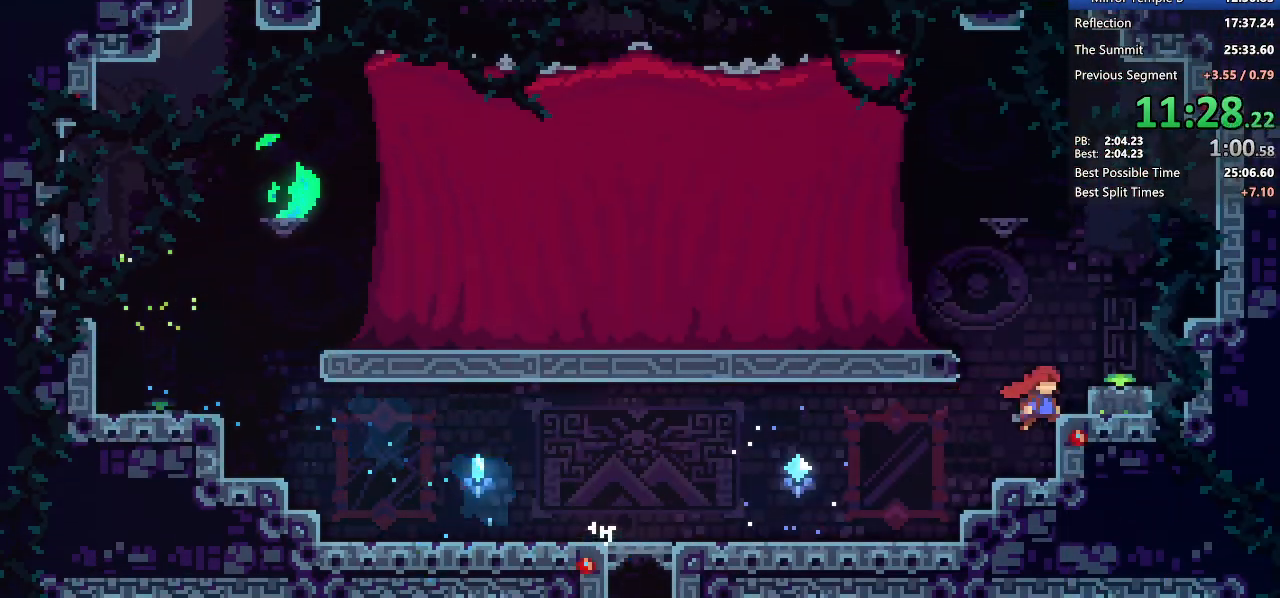
{"keys": ["dash", "grab", "jump2", "left"], "events": [[183, "dash", "down"], [183, "down", "down"], [183, "right", "up"], [283, "jump2", "up"], [333, "dash", "up"], [383, "down", "up"], [433, "dash", "down"], [433, "left", "down"], [467, "jump2", "down"]]}
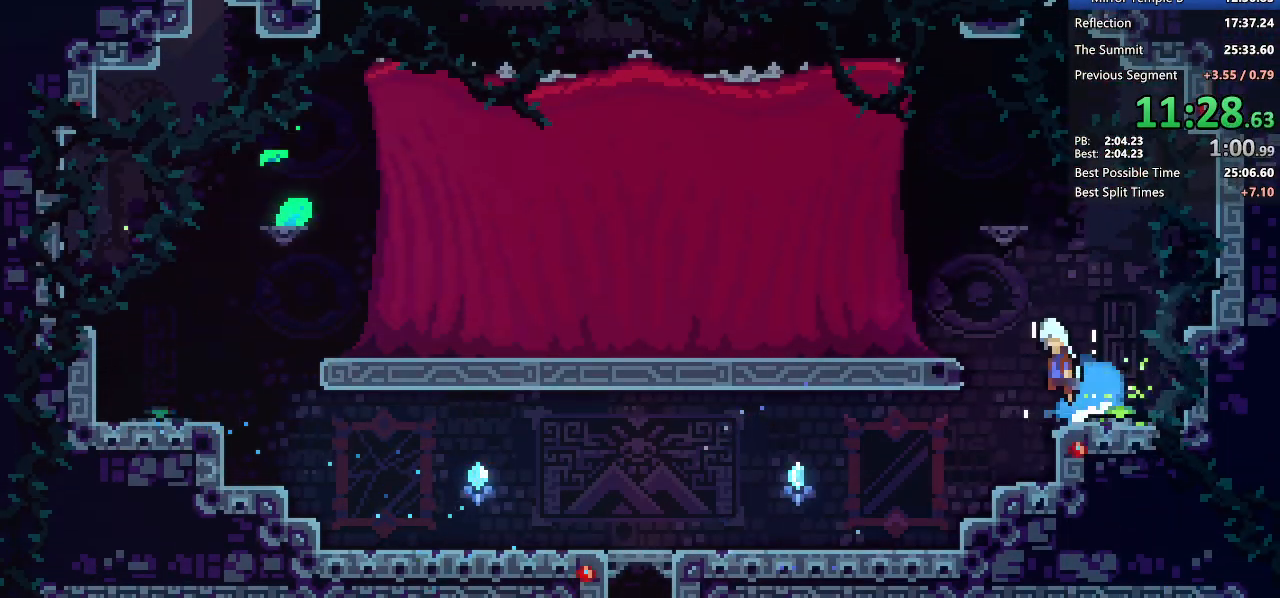
{"keys": ["grab", "left"], "events": [[100, "dash", "up"], [150, "jump2", "up"]]}
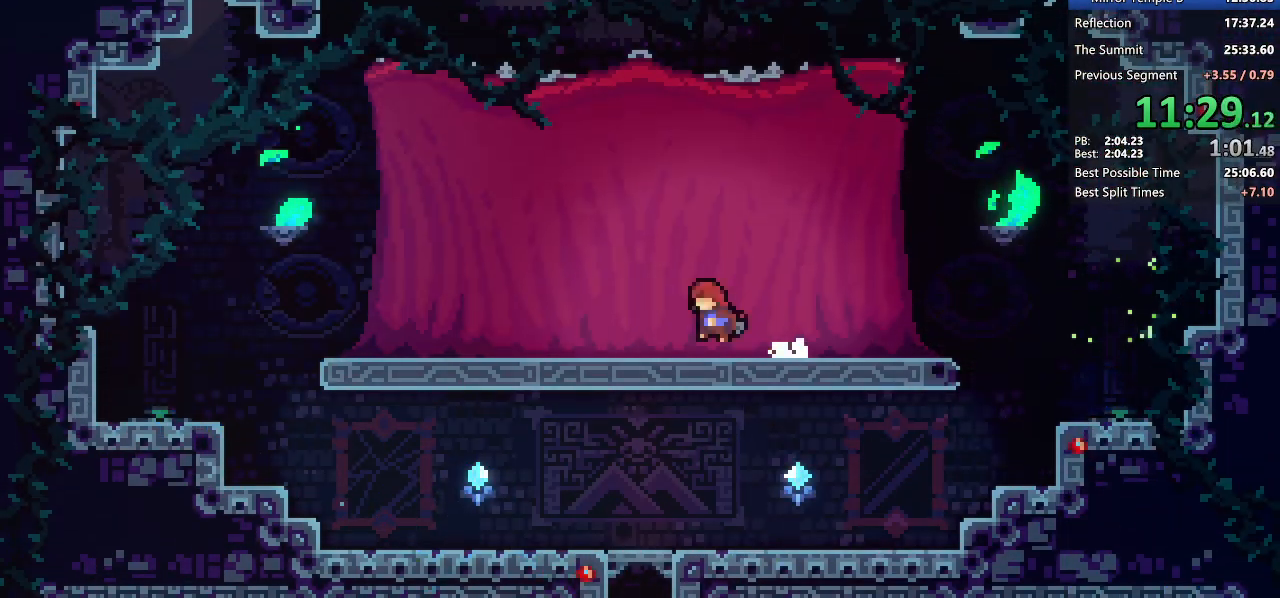
{"keys": ["grab"], "events": [[83, "pause", "down"], [117, "demo2", "down"], [117, "left", "up"], [167, "jump2", "down"], [267, "demo2", "up"], [267, "pause", "up"], [317, "jump2", "up"]]}
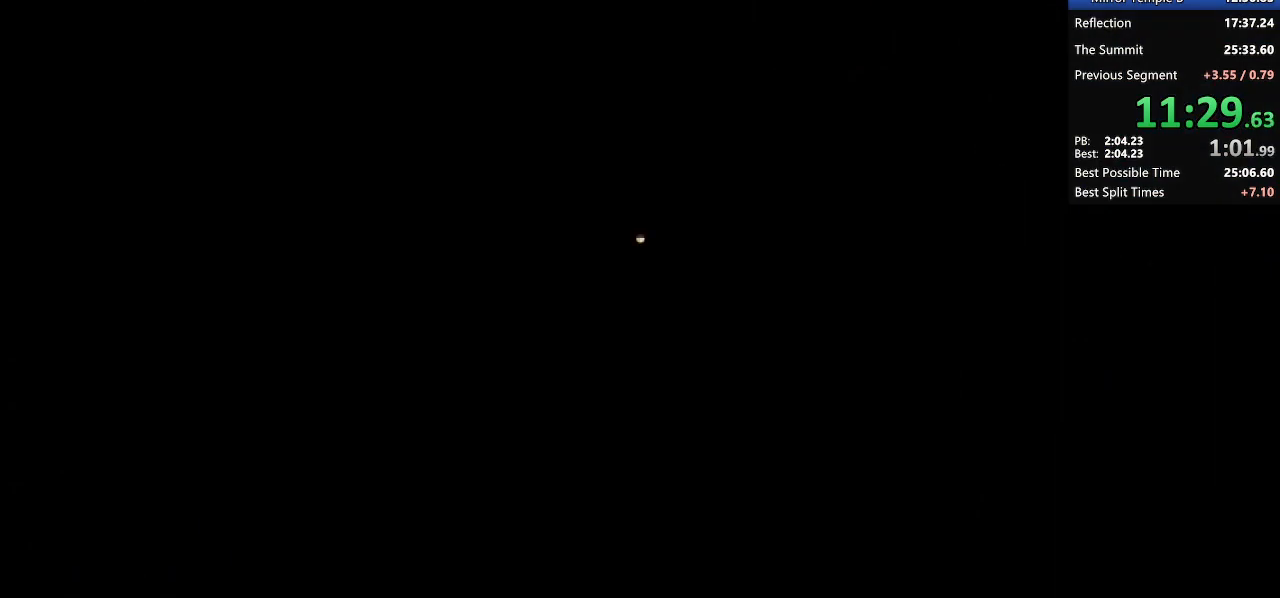
{"keys": [], "events": [[50, "grab", "up"]]}
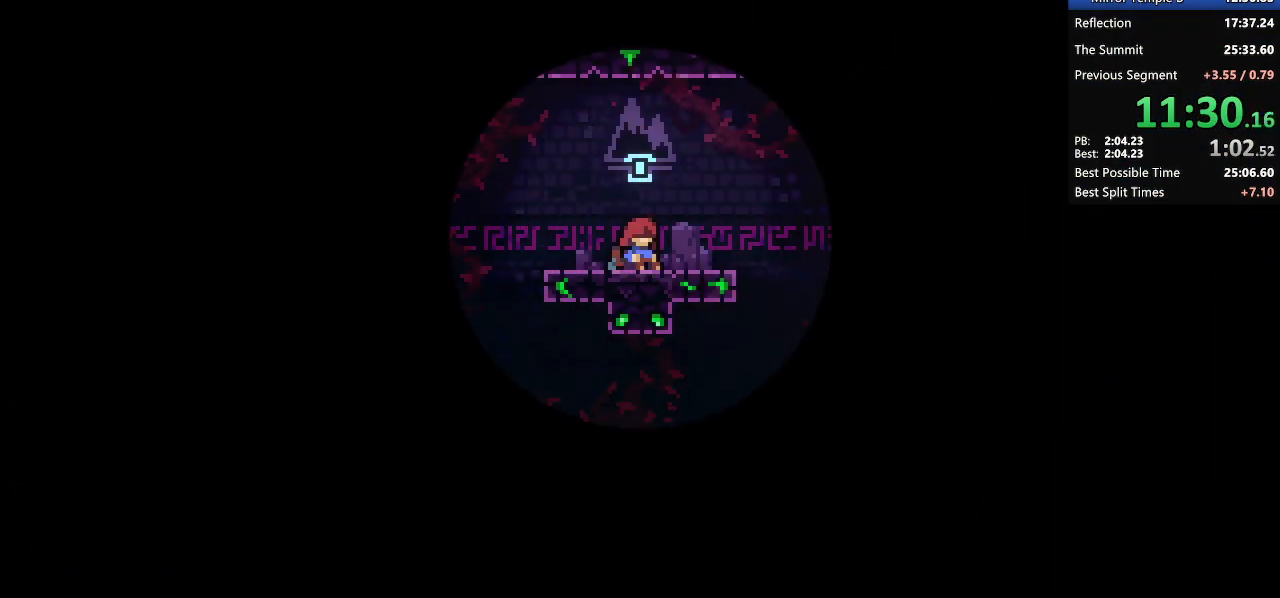
{"keys": [], "events": []}
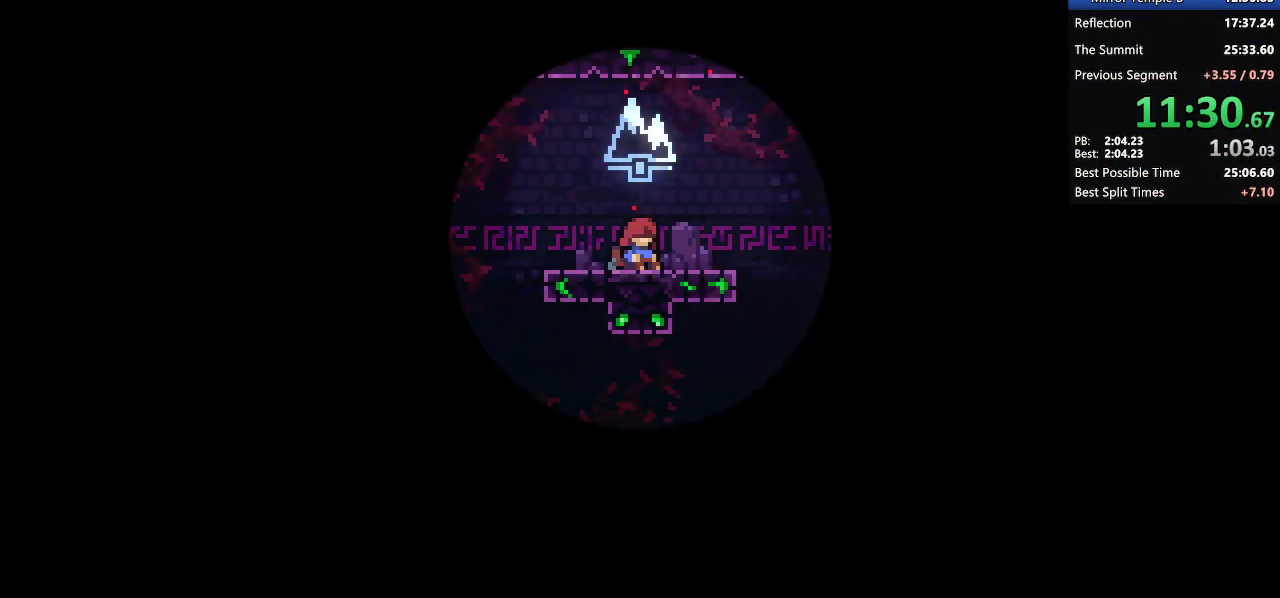
{"keys": [], "events": []}
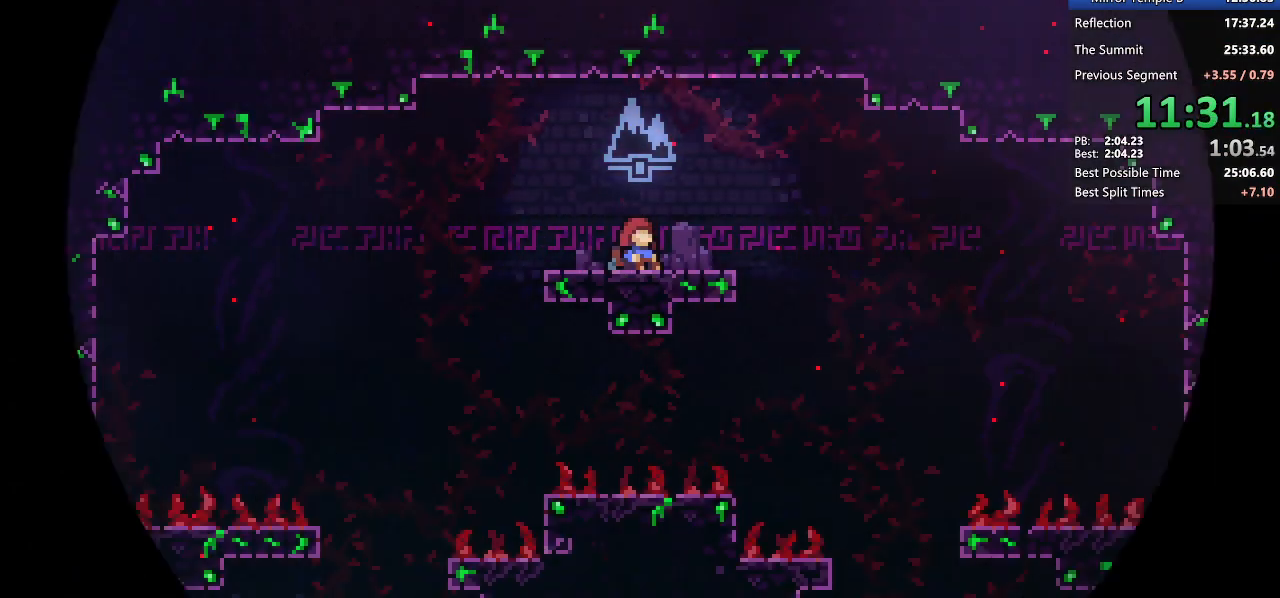
{"keys": [], "events": [[233, "pause", "down"], [317, "down", "down"], [367, "demo2", "down"], [367, "pause", "up"], [417, "down", "up"], [467, "demo2", "up"]]}
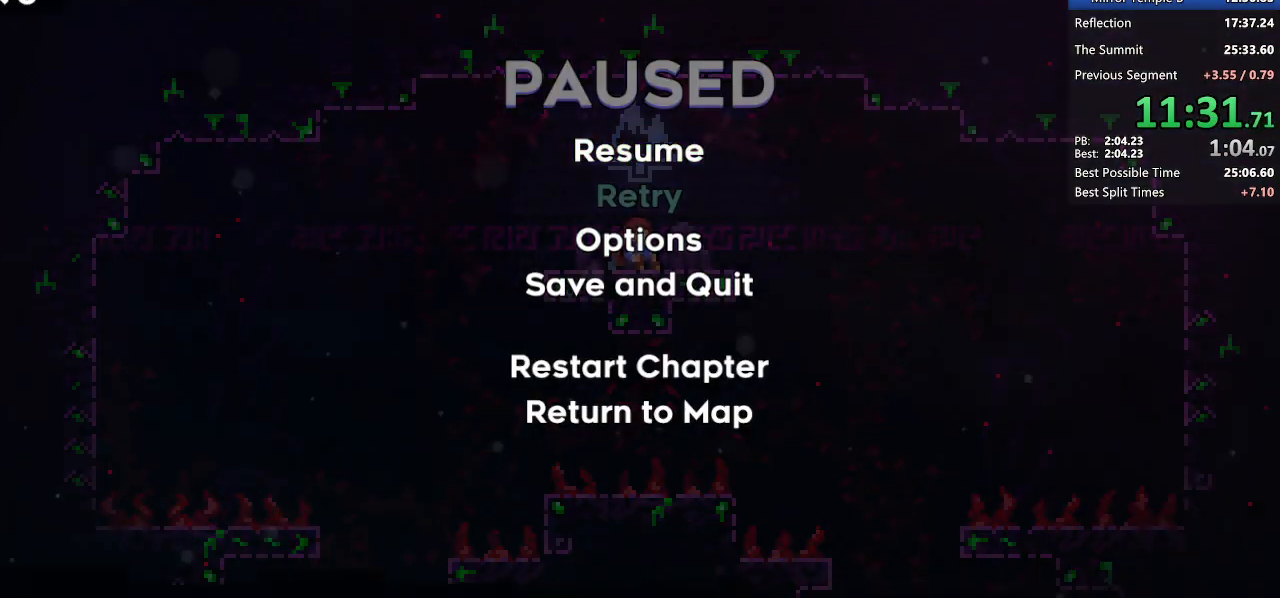
{"keys": ["jump2"], "events": [[483, "jump2", "down"]]}
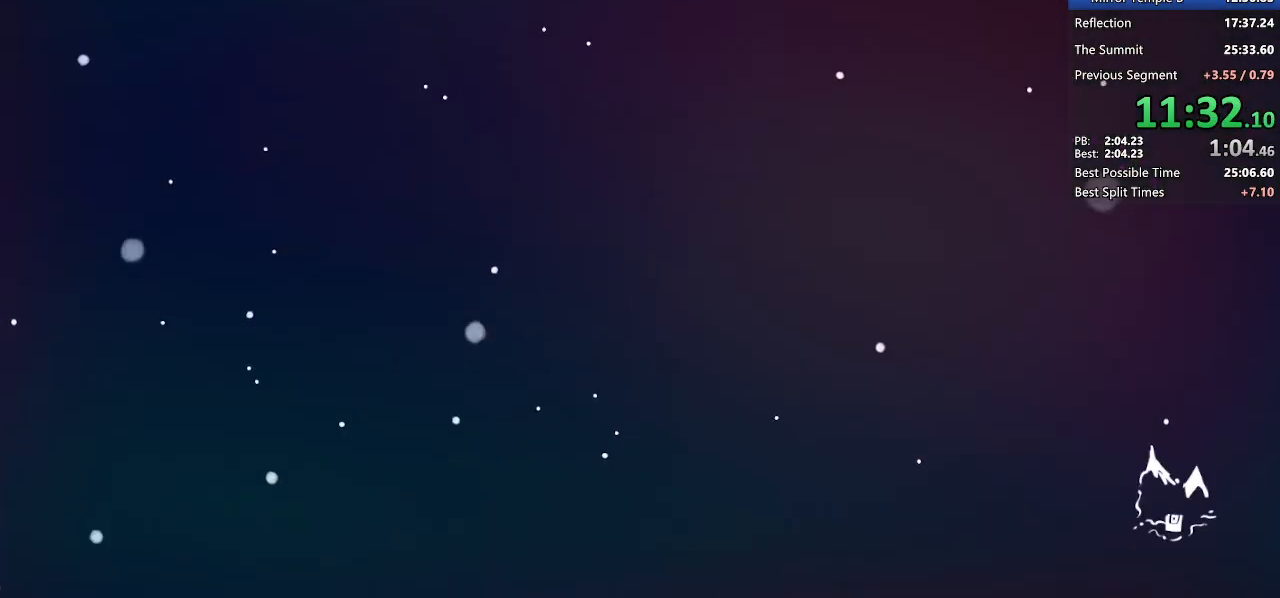
{"keys": [], "events": [[33, "jump2", "up"], [83, "jump2", "down"], [117, "jump2", "up"], [167, "jump2", "down"], [217, "jump2", "up"], [317, "jump2", "down"], [367, "jump2", "up"], [400, "jump2", "down"], [500, "jump2", "up"]]}
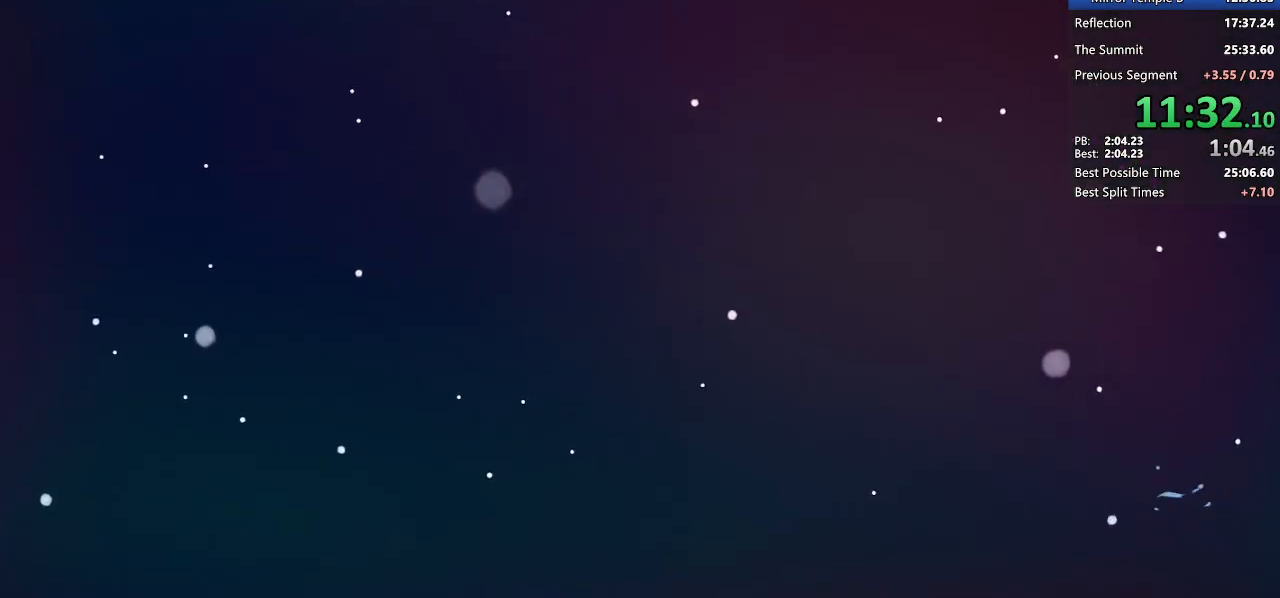
{"keys": [], "events": [[33, "jump2", "down"], [83, "jump2", "up"], [183, "jump2", "down"], [233, "jump2", "up"], [283, "jump2", "down"], [333, "jump2", "up"], [433, "jump2", "down"], [467, "jump2", "up"]]}
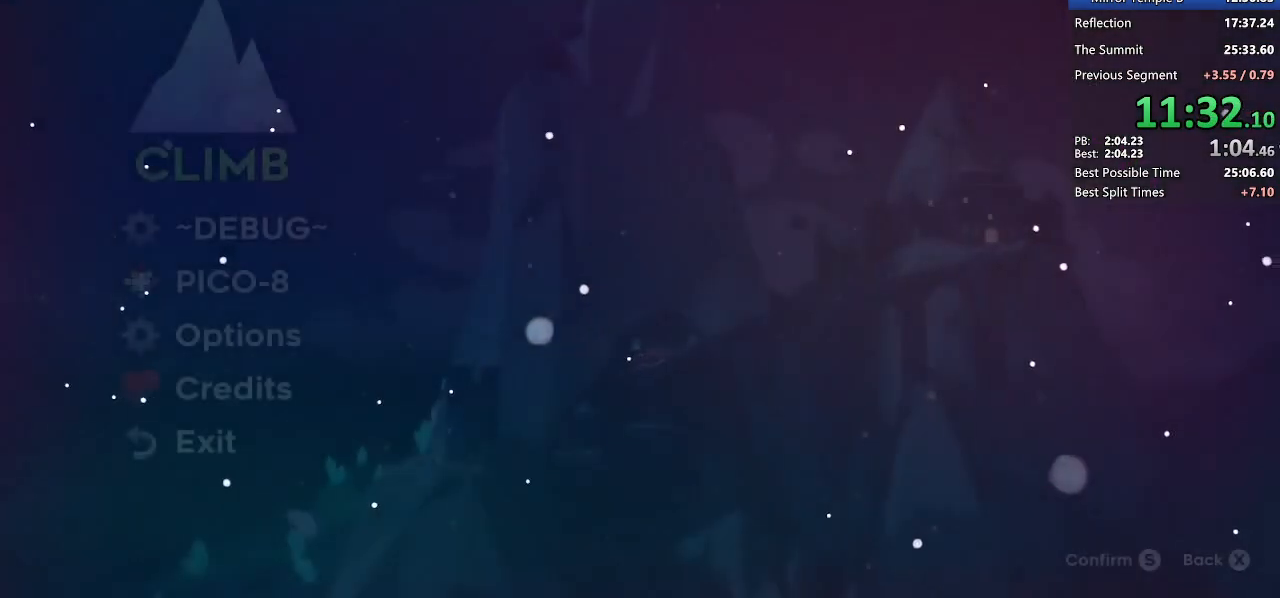
{"keys": [], "events": [[17, "jump2", "down"], [100, "jump2", "up"], [150, "jump2", "down"], [250, "jump2", "up"]]}
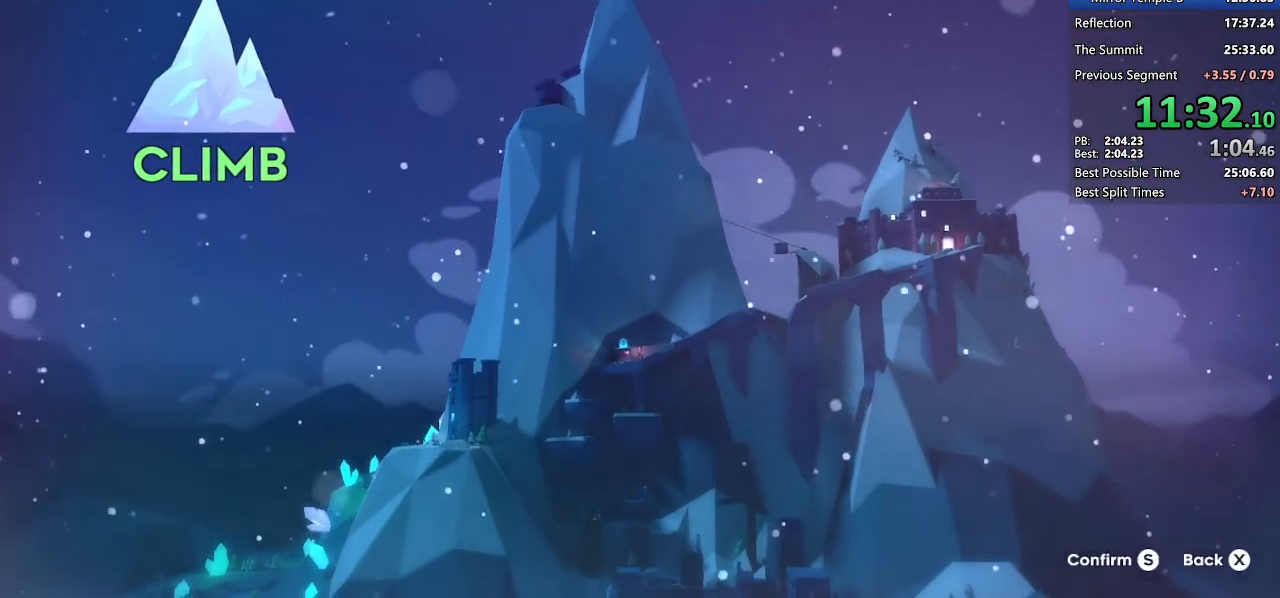
{"keys": []}
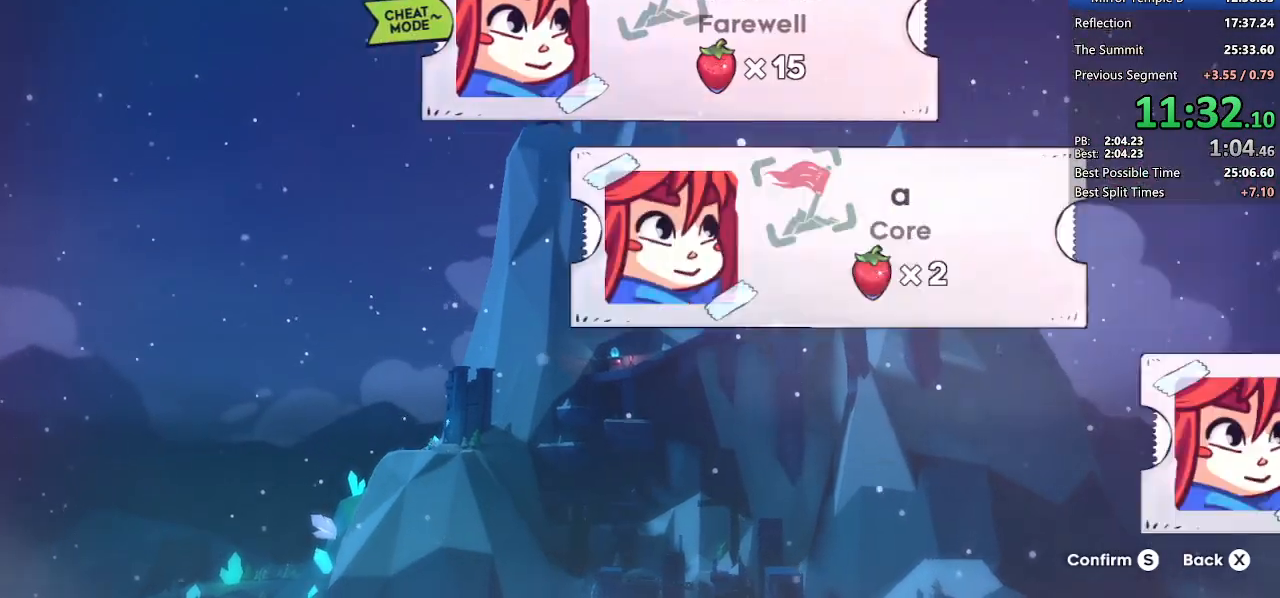
{"keys": [], "events": [[50, "down", "down"], [133, "down", "up"], [183, "down", "down"], [283, "down", "up"], [283, "jump2", "down"], [333, "jump2", "up"], [350, "jump2", "down"], [467, "jump2", "up"]]}
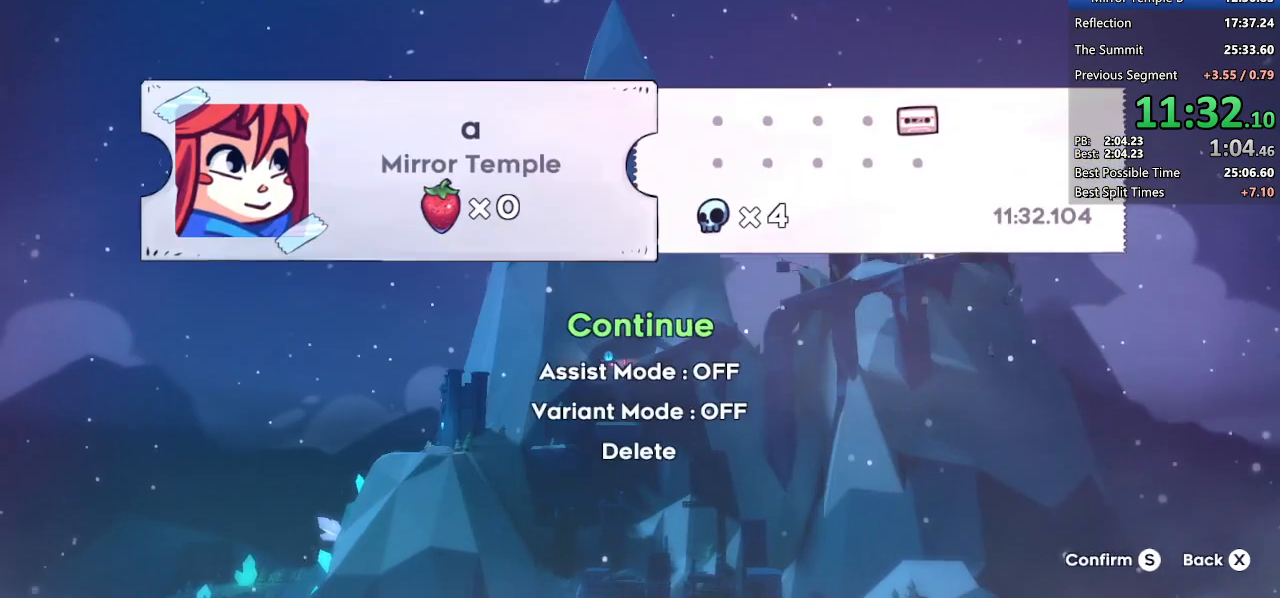
{"keys": [], "events": [[17, "jump2", "down"], [200, "jump2", "up"]]}
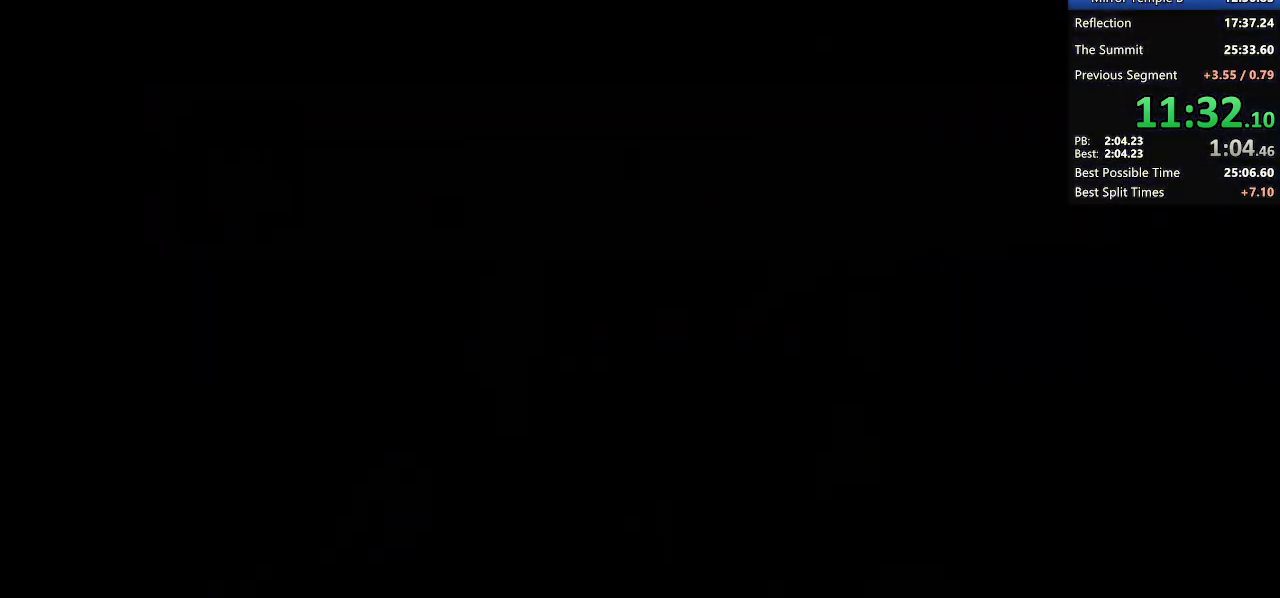
{"keys": [], "events": []}
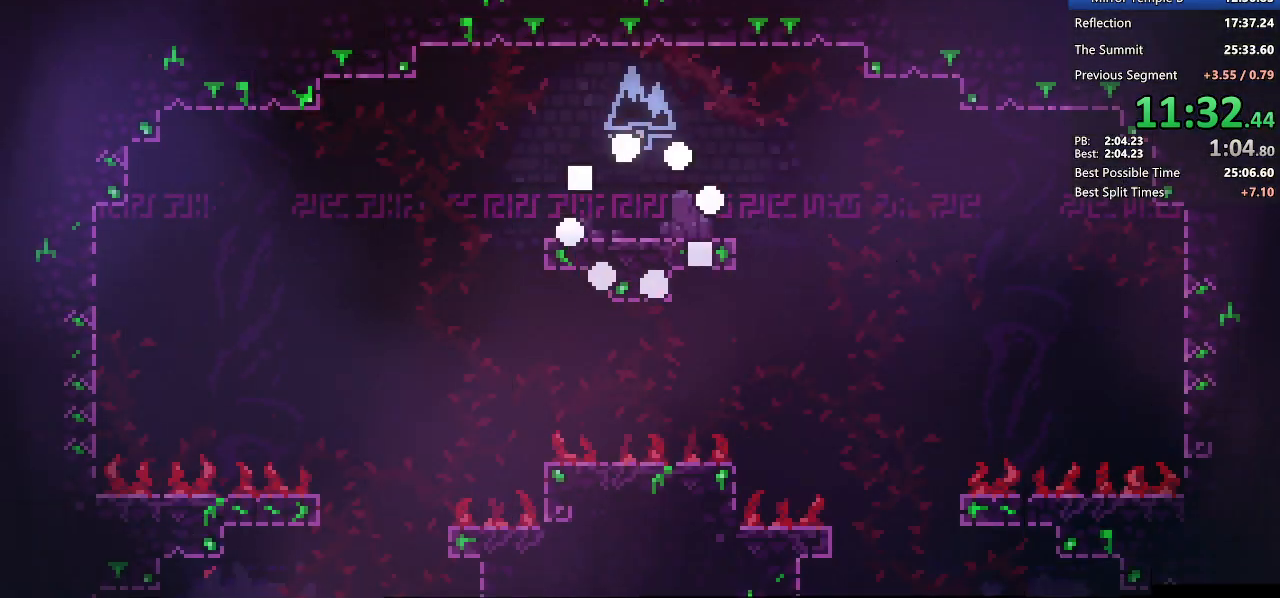
{"keys": ["down", "left"], "events": [[200, "dash", "down"], [200, "down", "down"], [200, "left", "down"], [317, "dash", "up"]]}
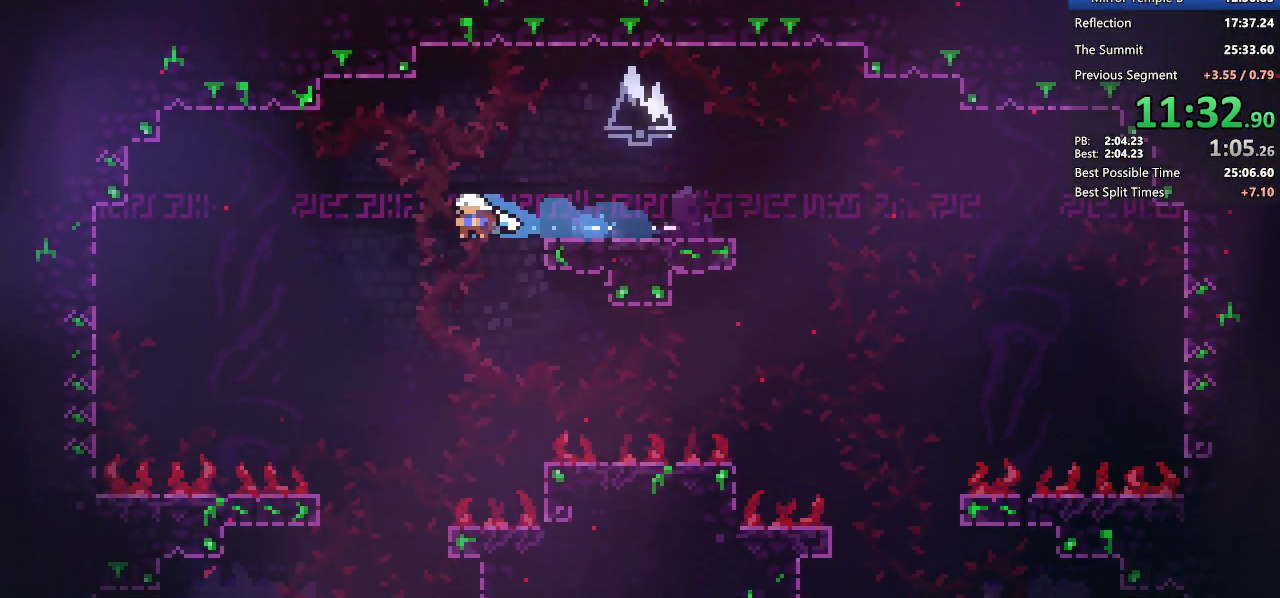
{"keys": ["left"], "events": [[117, "left", "up"], [350, "left", "down"], [483, "down", "up"]]}
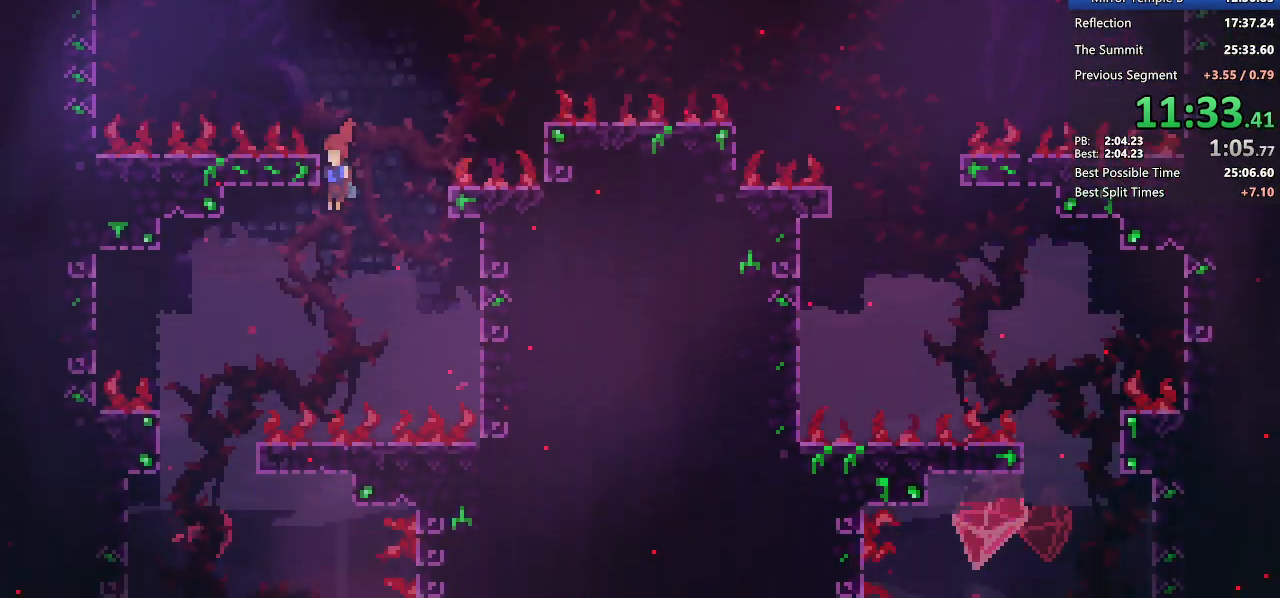
{"keys": ["down", "right"], "events": [[267, "down", "down"], [267, "right", "down"], [317, "left", "up"]]}
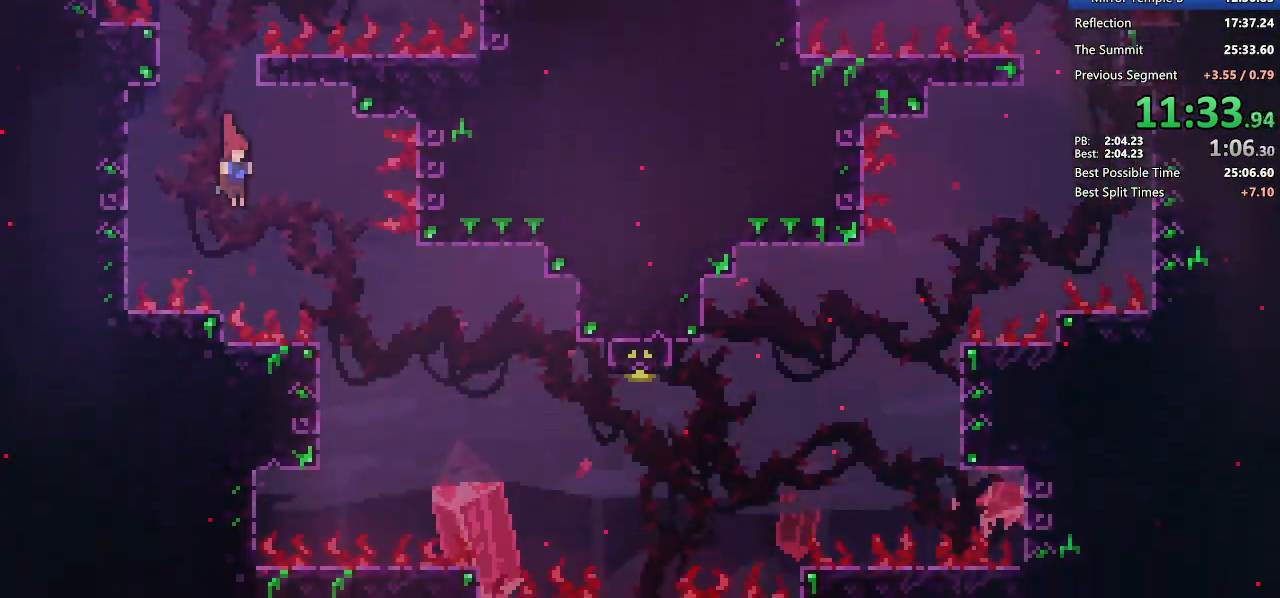
{"keys": ["down", "right"], "events": [[83, "down", "up"], [133, "demo2", "down"], [283, "demo2", "up"], [367, "down", "down"]]}
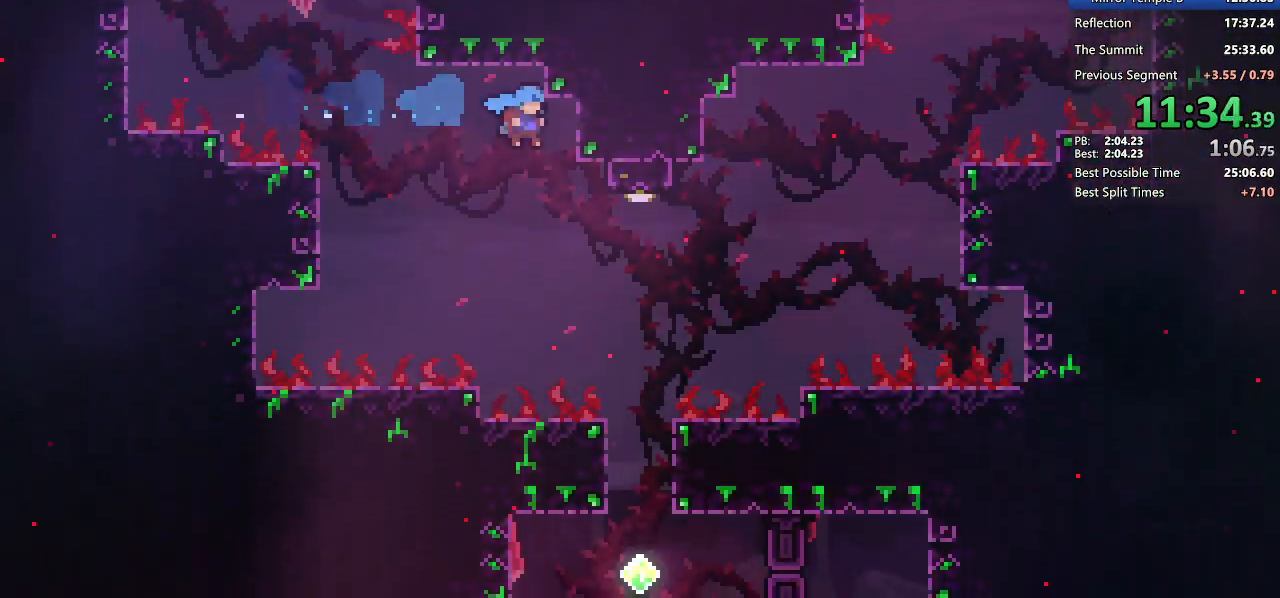
{"keys": [], "events": [[300, "down", "up"], [333, "right", "up"]]}
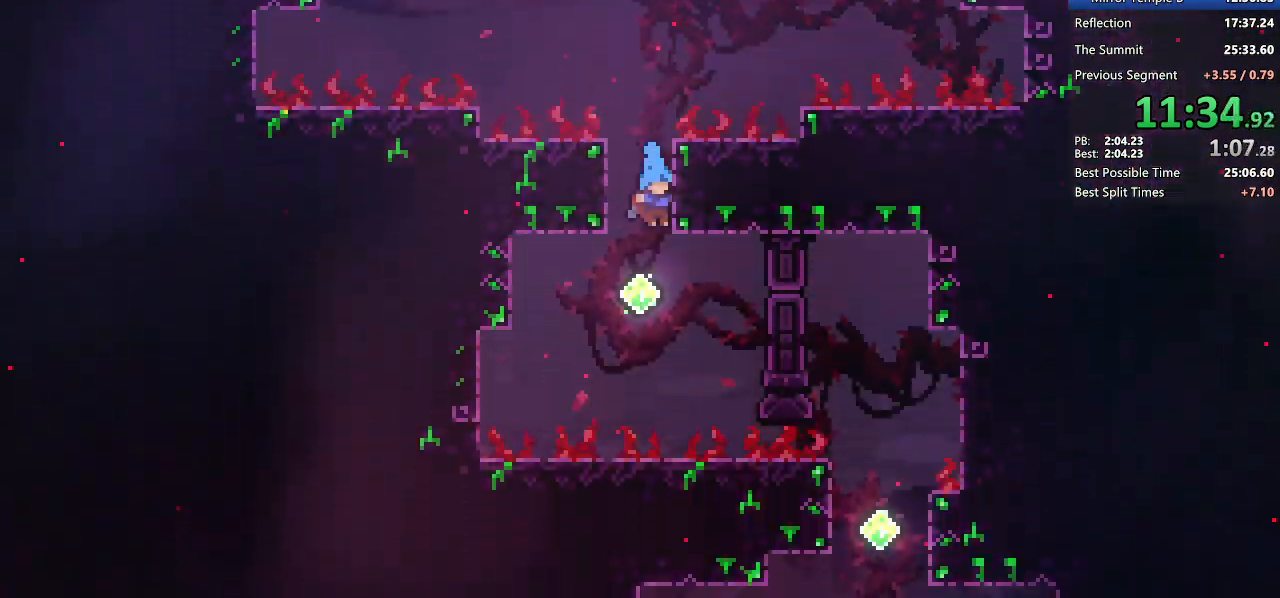
{"keys": ["demo2", "right"], "events": [[417, "demo2", "down"], [417, "right", "down"]]}